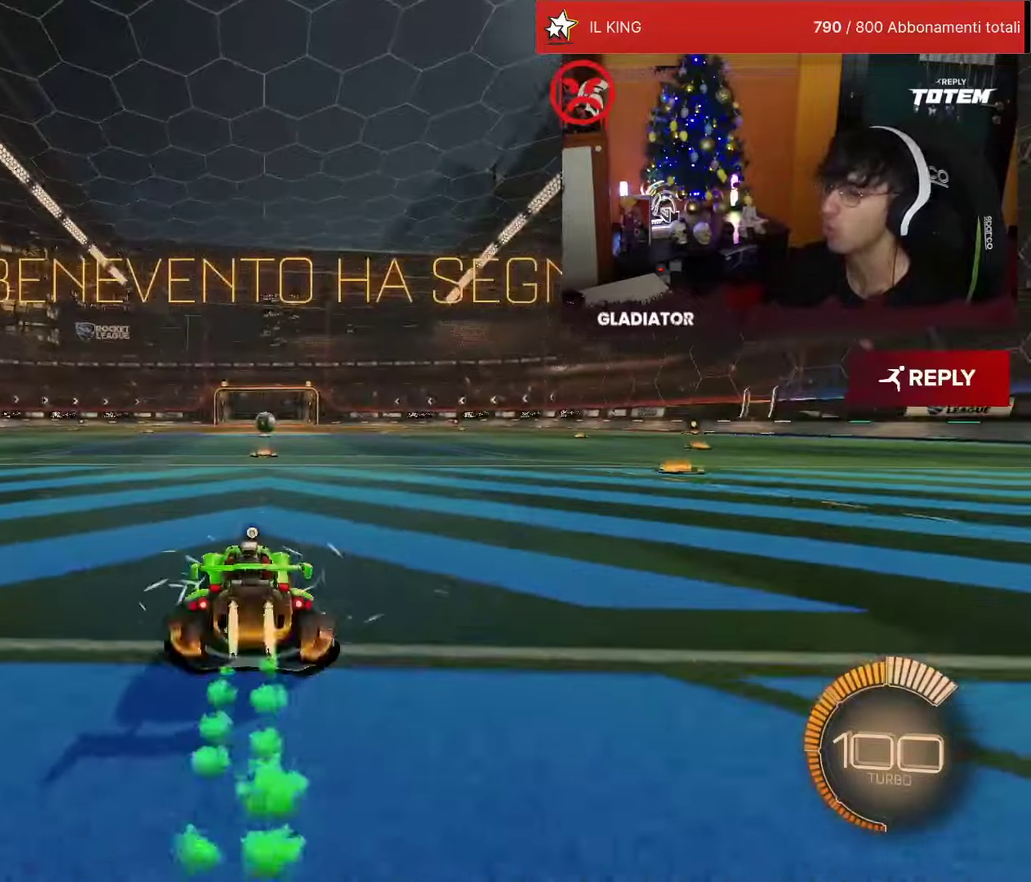
Gameplay with a controller (PlayStation layout); each line is a JSON object with the inputs held at the frame after it (dt_ms = milliseconds from this image to that frame). "events" lists button and stick changes between this image and that frame as [ms after this image, input, new state], when the widget could be followed in between. Not read: L3 R3.
{"dt_ms": 500, "buttons": [], "left_stick": "center", "events": [[433, "R1", "up"], [450, "R2", "up"]]}
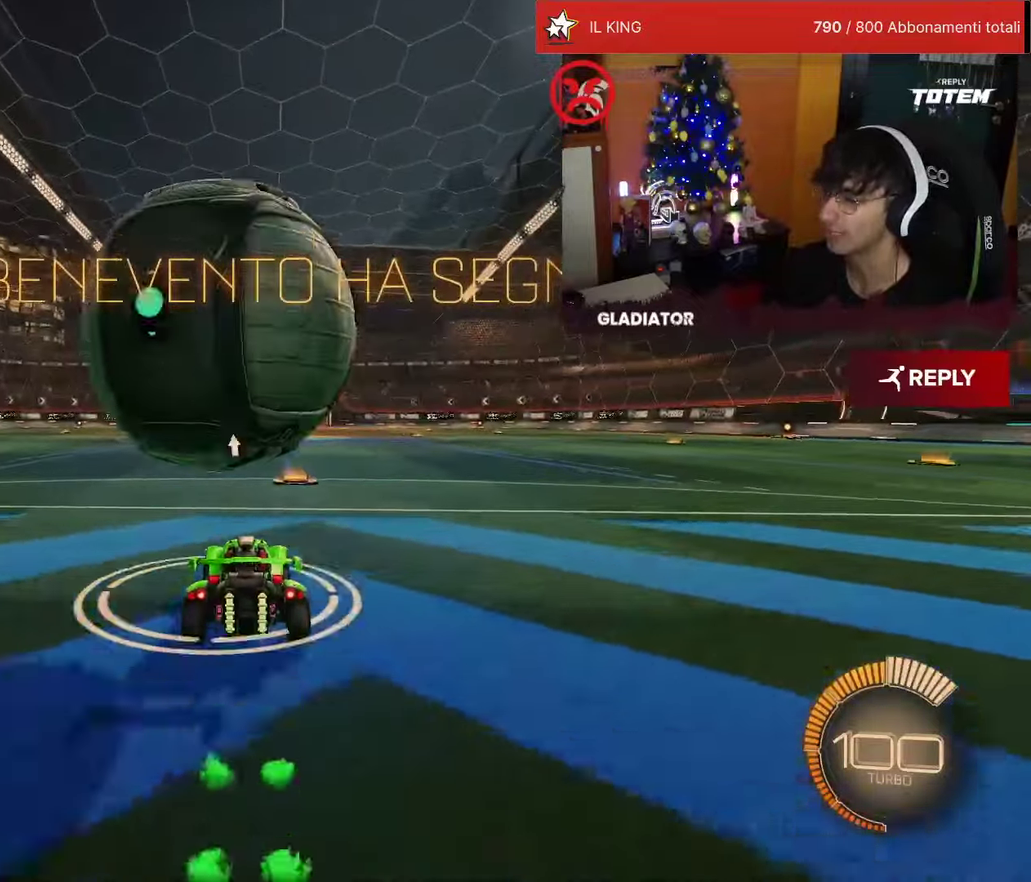
{"dt_ms": 500, "buttons": ["R2"], "left_stick": "center", "events": [[217, "R1", "down"], [217, "R2", "down"], [450, "R1", "up"]]}
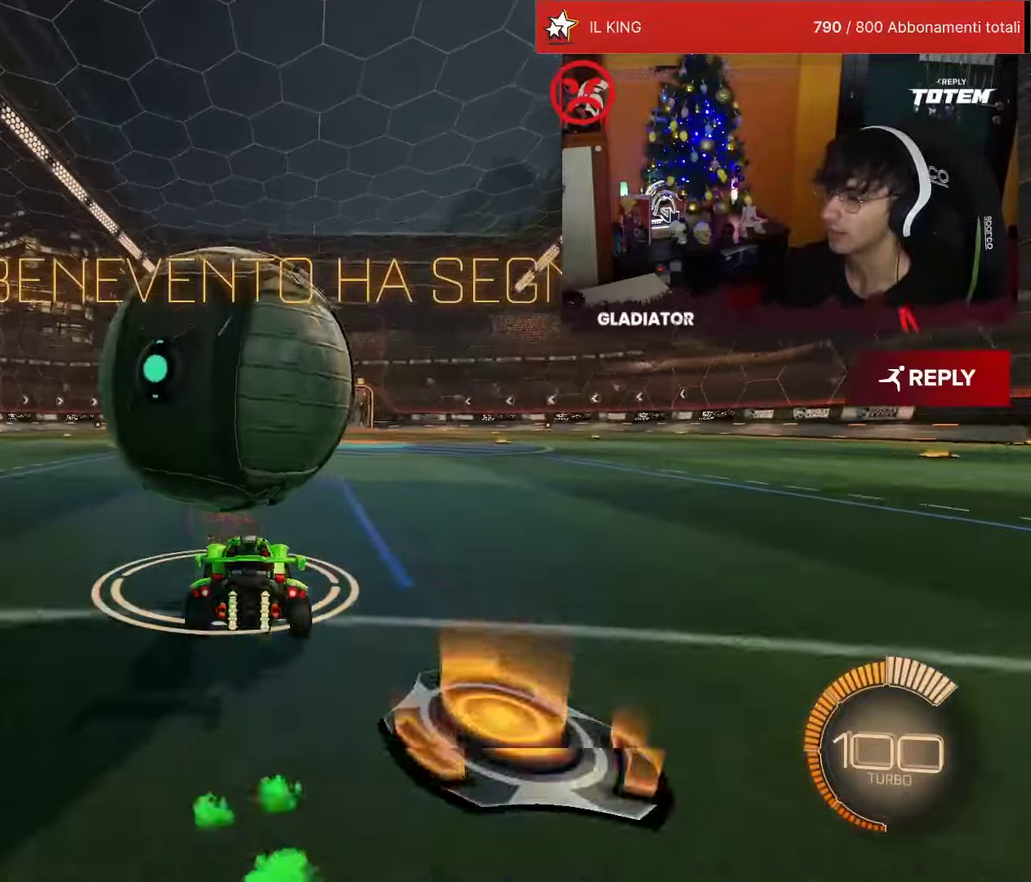
{"dt_ms": 500, "buttons": [], "left_stick": "center", "events": [[150, "R1", "down"], [217, "R1", "up"], [333, "R2", "up"]]}
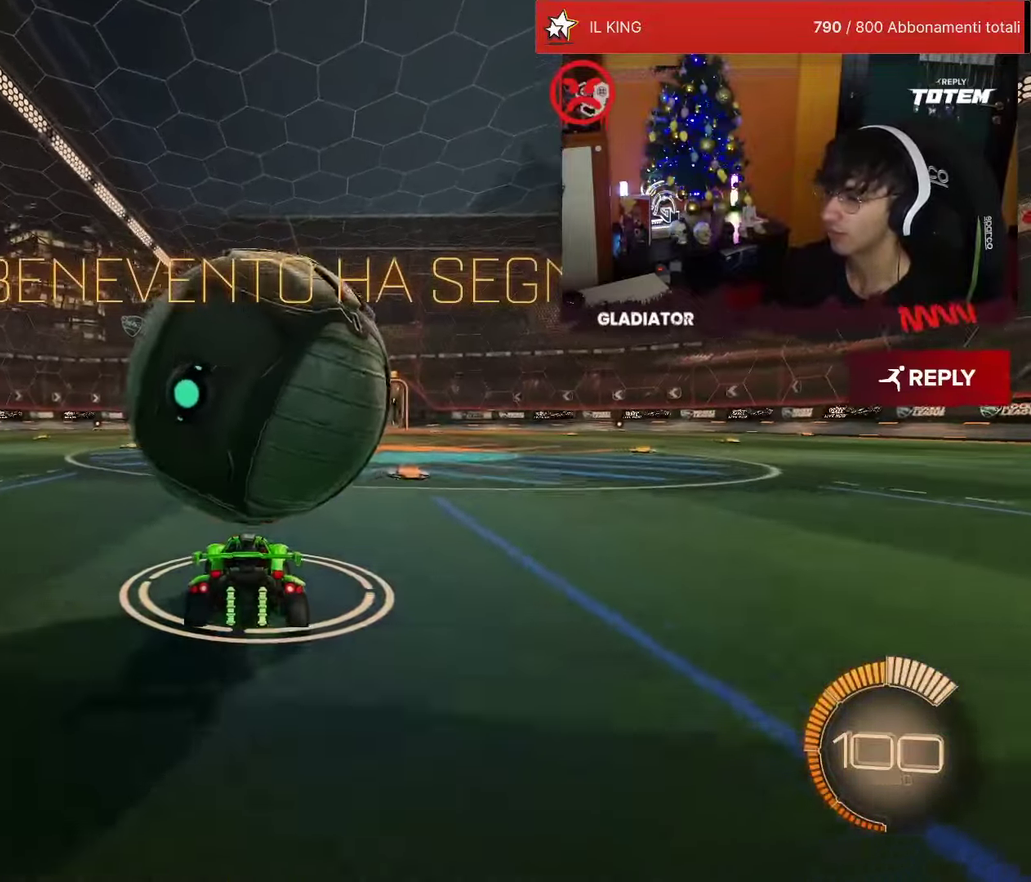
{"dt_ms": 500, "buttons": ["R2"], "left_stick": "down-left"}
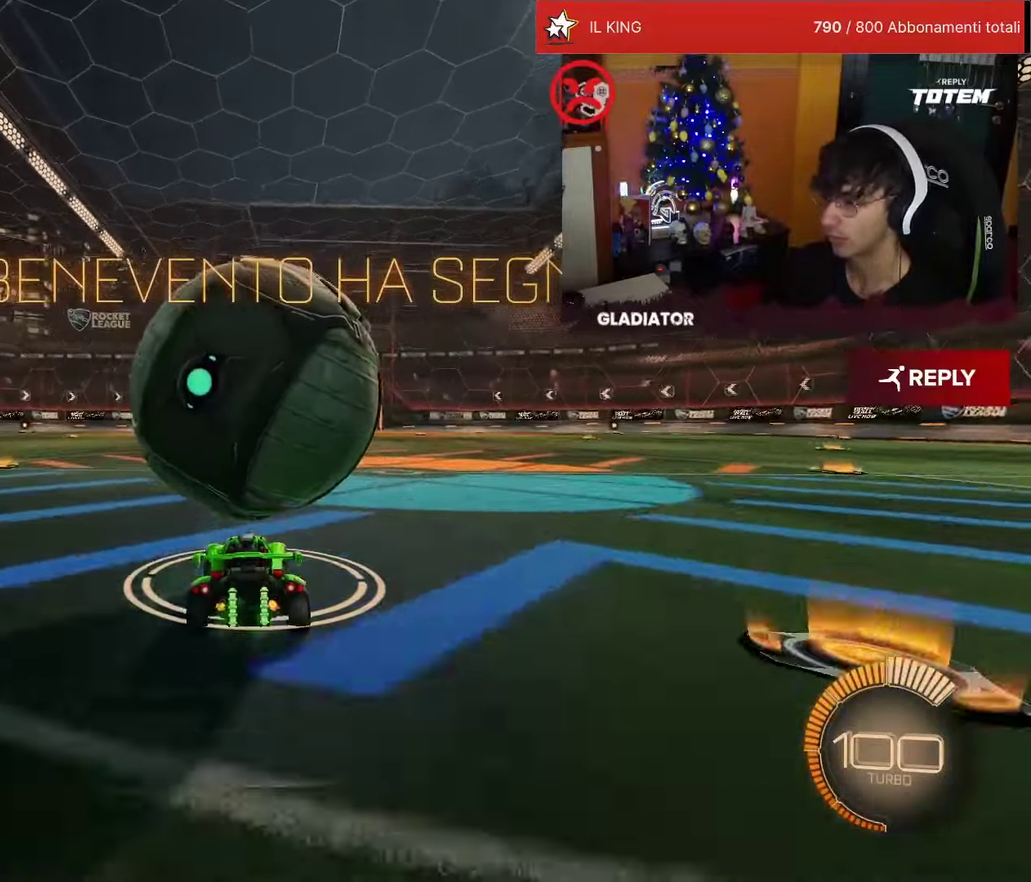
{"dt_ms": 500, "buttons": ["R1", "R2"], "left_stick": "down"}
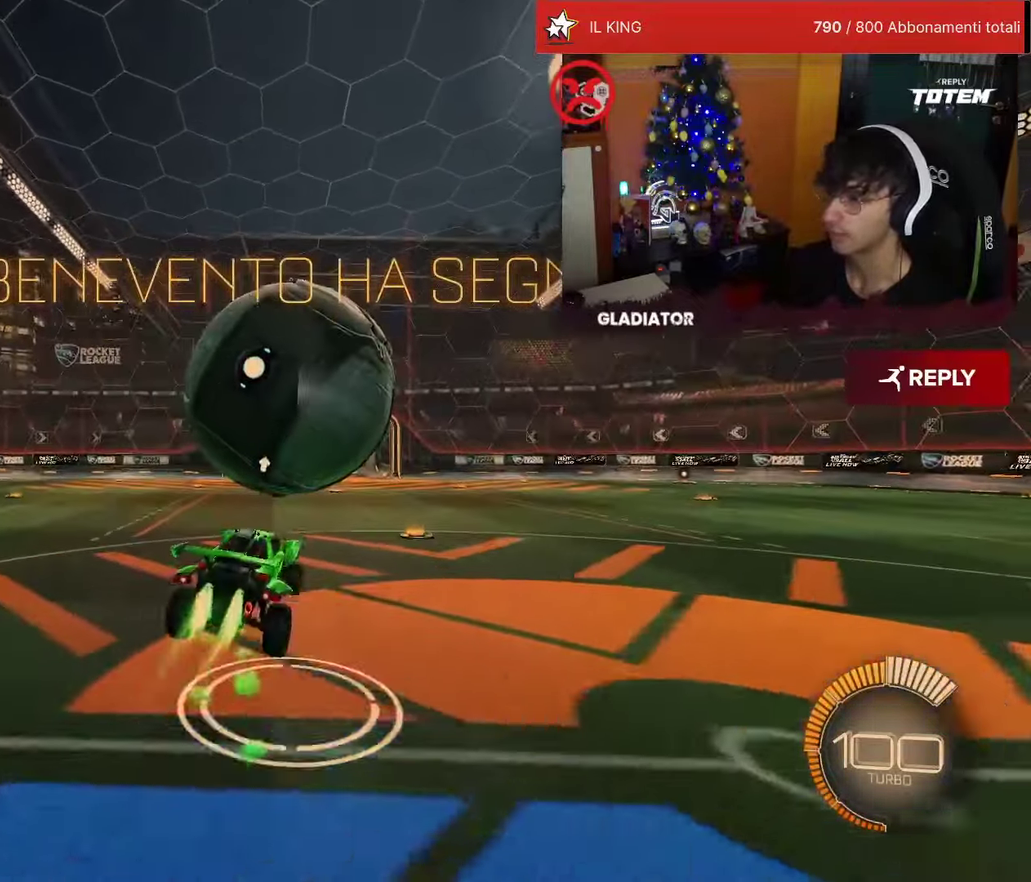
{"dt_ms": 500, "buttons": [], "left_stick": "down", "events": [[83, "R1", "up"], [150, "L1", "down"], [167, "R2", "up"], [333, "L1", "up"]]}
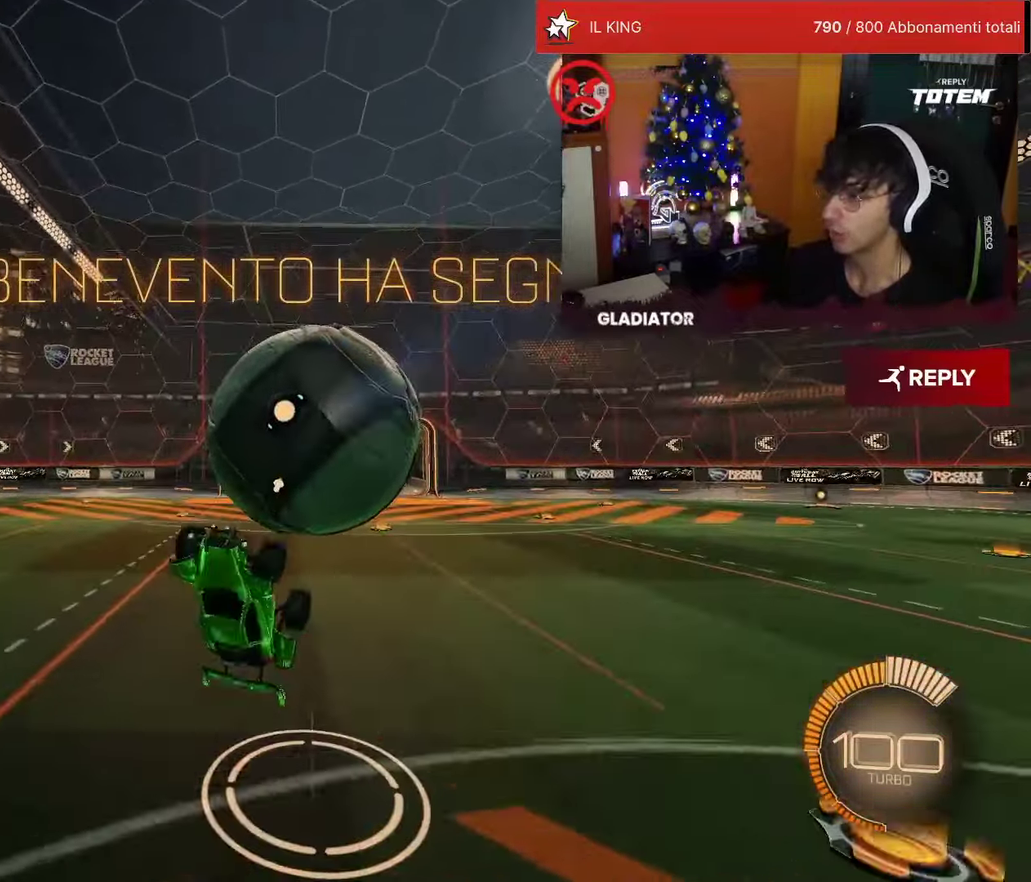
{"dt_ms": 1000, "buttons": ["L2", "R2"], "left_stick": "up-right", "events": [[33, "R1", "down"], [183, "R1", "up"], [283, "R1", "down"], [283, "R2", "down"], [317, "CROSS", "down"], [500, "CROSS", "up"], [583, "TRIANGLE", "down"], [650, "TRIANGLE", "up"], [733, "L2", "down"], [733, "left_stick", "up-right"], [767, "CROSS", "down"], [767, "SQUARE", "down"], [850, "CROSS", "up"], [850, "SQUARE", "up"], [867, "R1", "up"], [917, "SQUARE", "down"], [1000, "SQUARE", "up"]]}
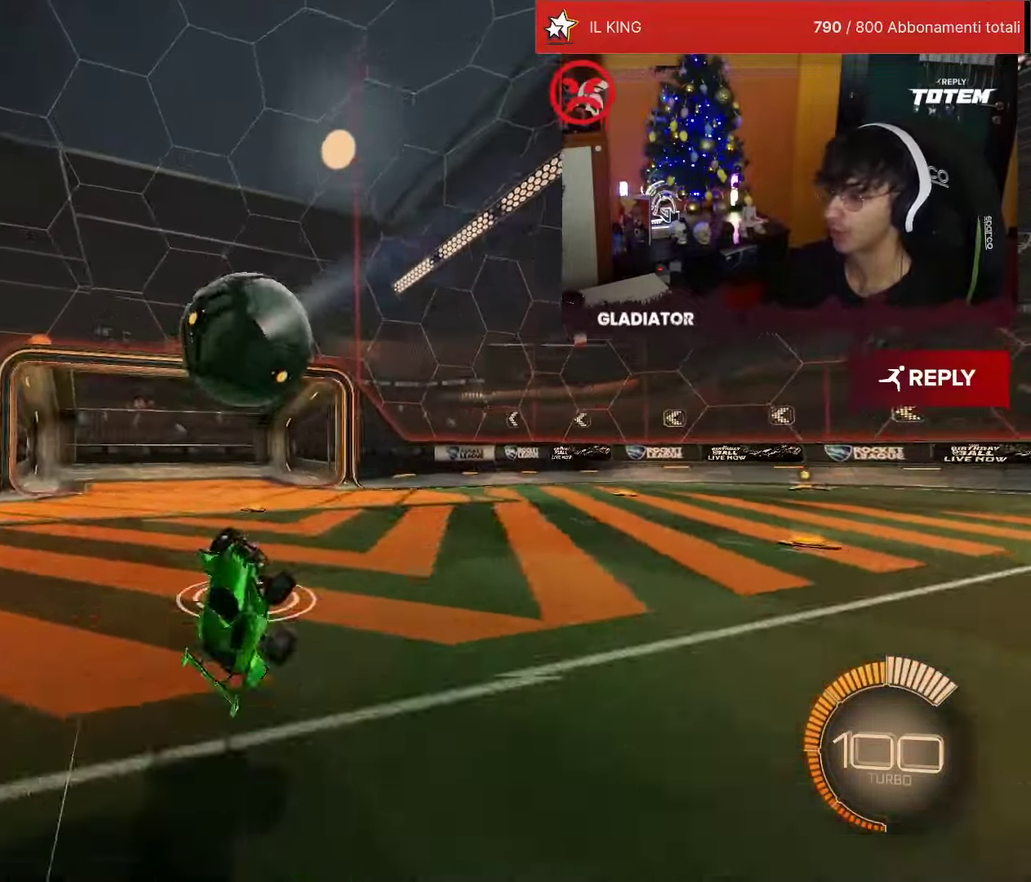
{"dt_ms": 500, "buttons": [], "left_stick": "center", "events": [[83, "R2", "up"], [267, "left_stick", "up"], [434, "L2", "up"], [467, "left_stick", "center"]]}
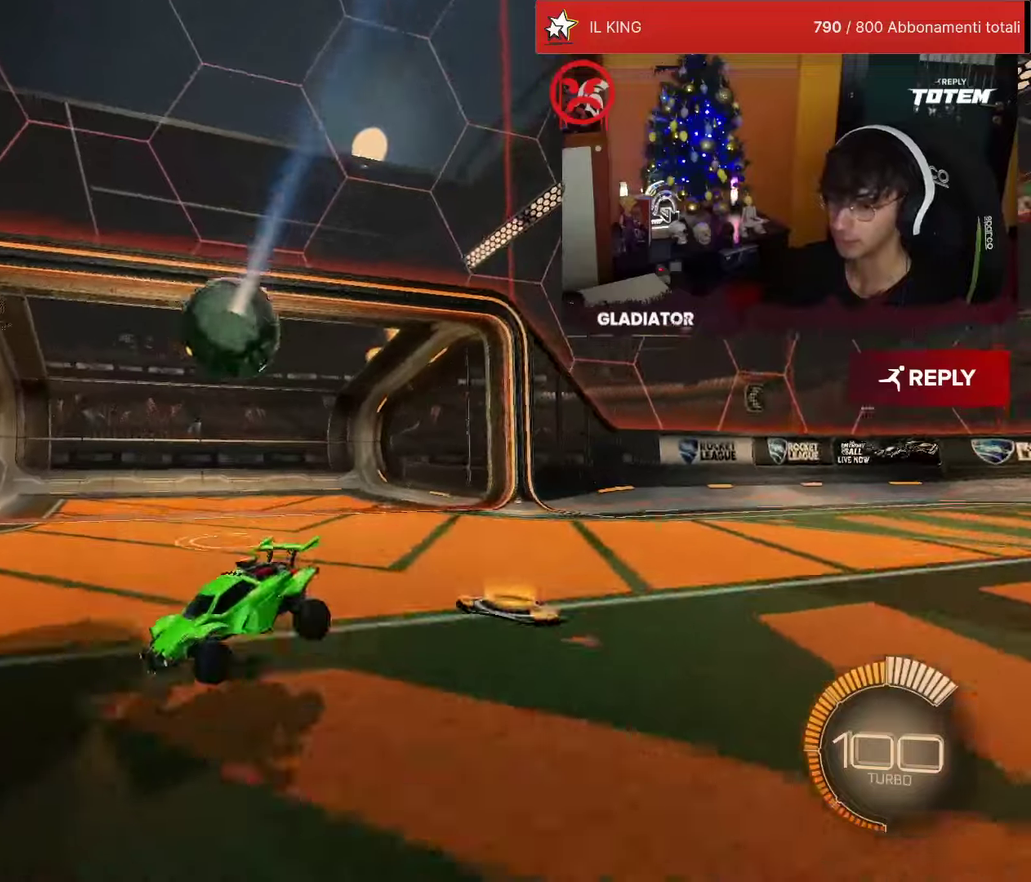
{"dt_ms": 500, "buttons": ["R1", "R2"], "left_stick": "center", "events": [[417, "R1", "down"], [417, "R2", "down"]]}
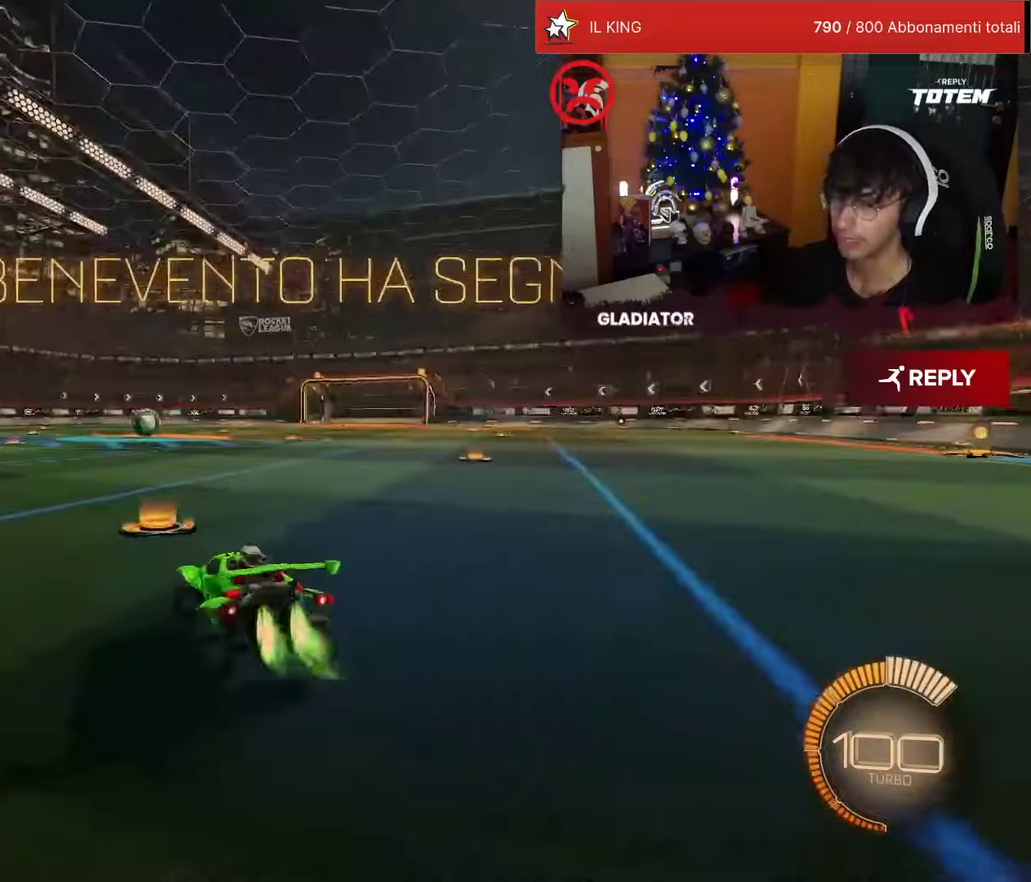
{"dt_ms": 500, "buttons": ["R1", "R2"], "left_stick": "right", "events": [[434, "left_stick", "right"]]}
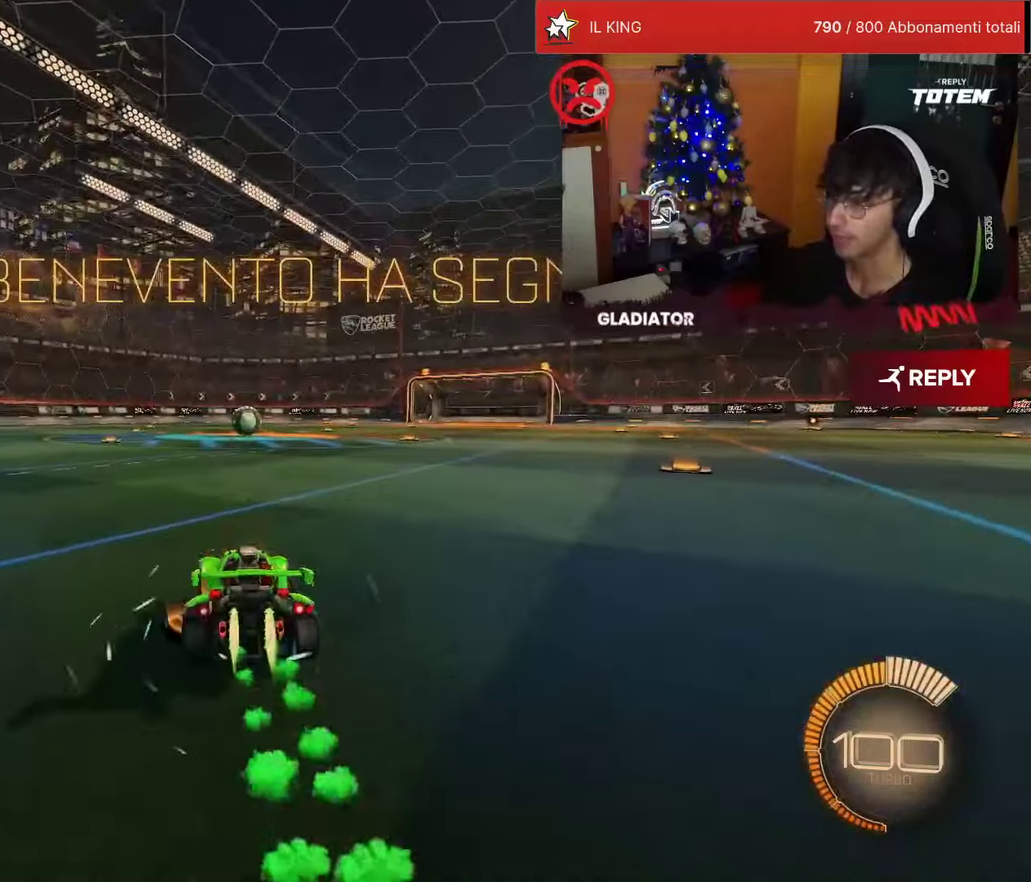
{"dt_ms": 500, "buttons": [], "left_stick": "center", "events": [[34, "TRIANGLE", "down"], [100, "TRIANGLE", "up"], [234, "left_stick", "center"], [467, "R1", "up"], [484, "R2", "up"]]}
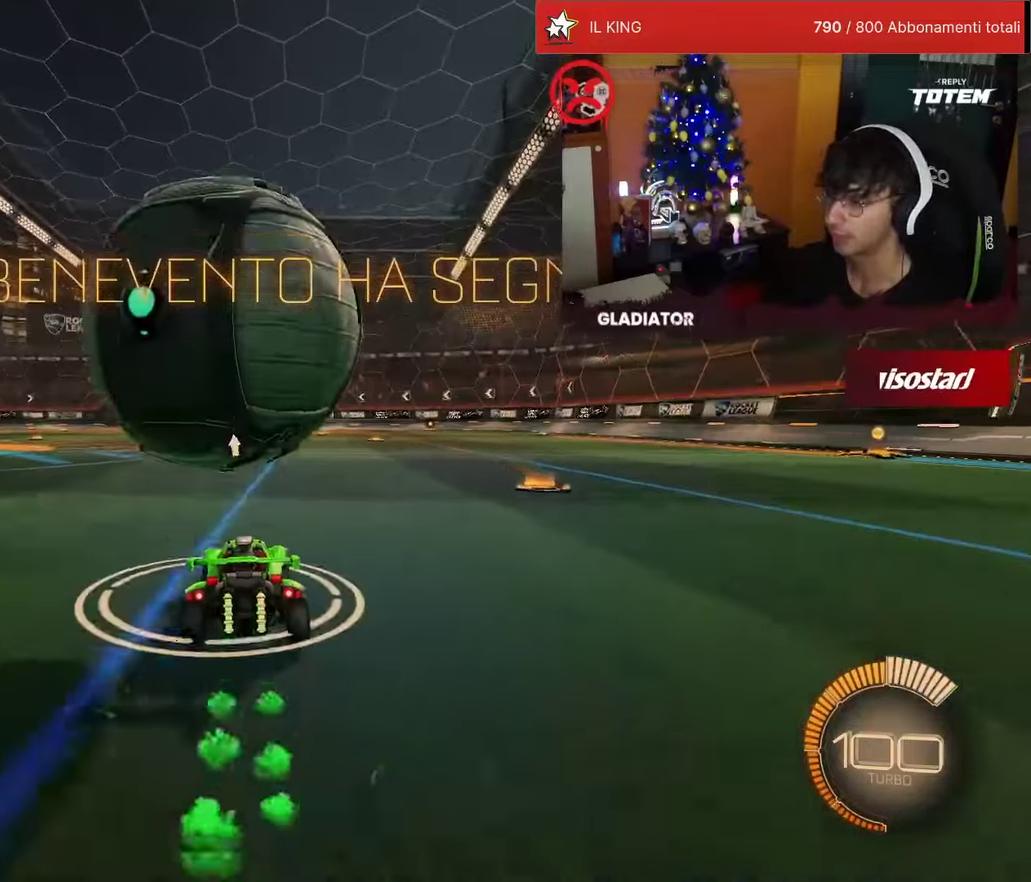
{"dt_ms": 500, "buttons": ["R1", "R2"], "left_stick": "center", "events": [[250, "R2", "down"], [284, "R1", "down"]]}
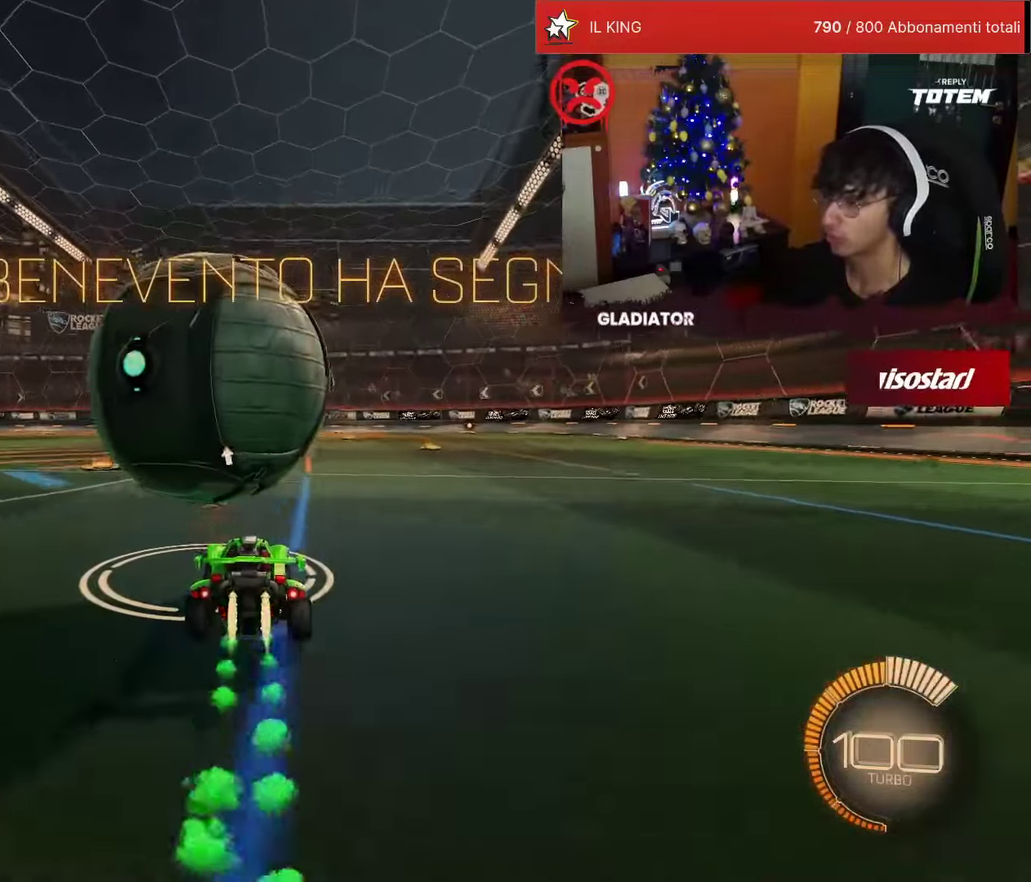
{"dt_ms": 500, "buttons": [], "left_stick": "center", "events": [[117, "R1", "up"], [200, "R1", "down"], [317, "R1", "up"], [367, "R2", "up"]]}
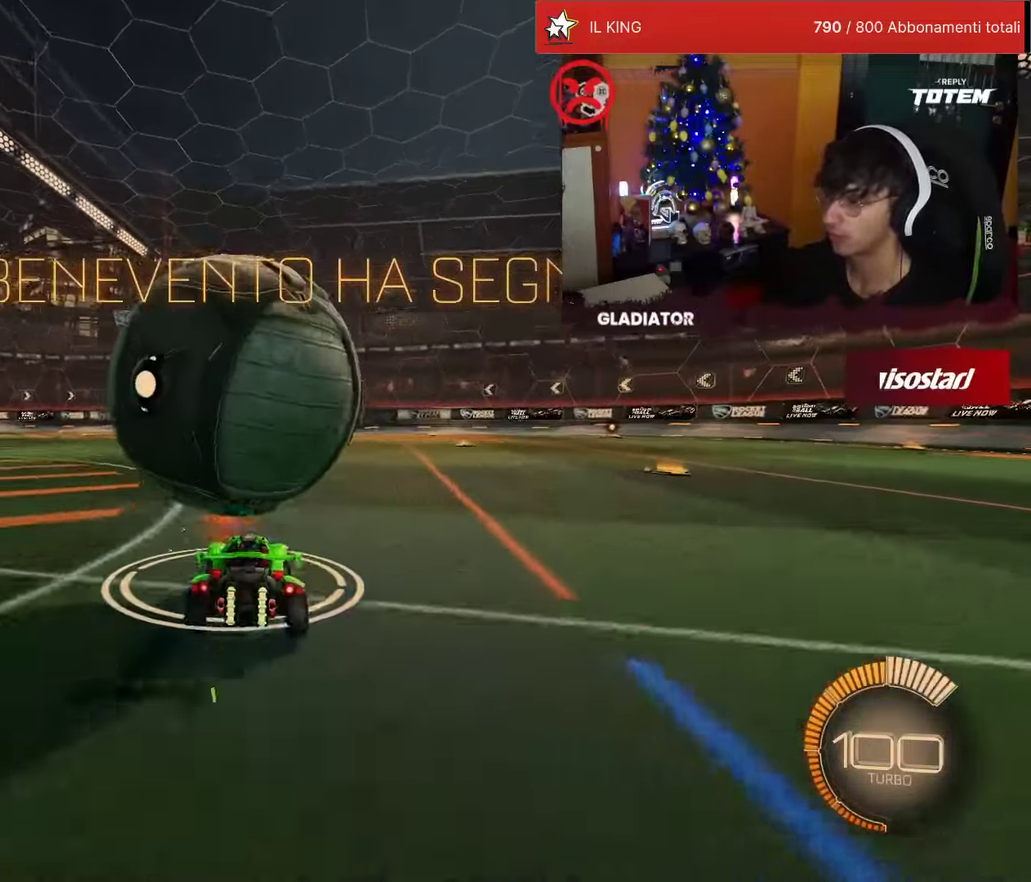
{"dt_ms": 500, "buttons": [], "left_stick": "down", "events": [[34, "CROSS", "down"], [34, "R2", "down"], [67, "left_stick", "down"], [84, "SQUARE", "down"], [217, "SQUARE", "up"], [250, "R2", "up"], [267, "CROSS", "up"]]}
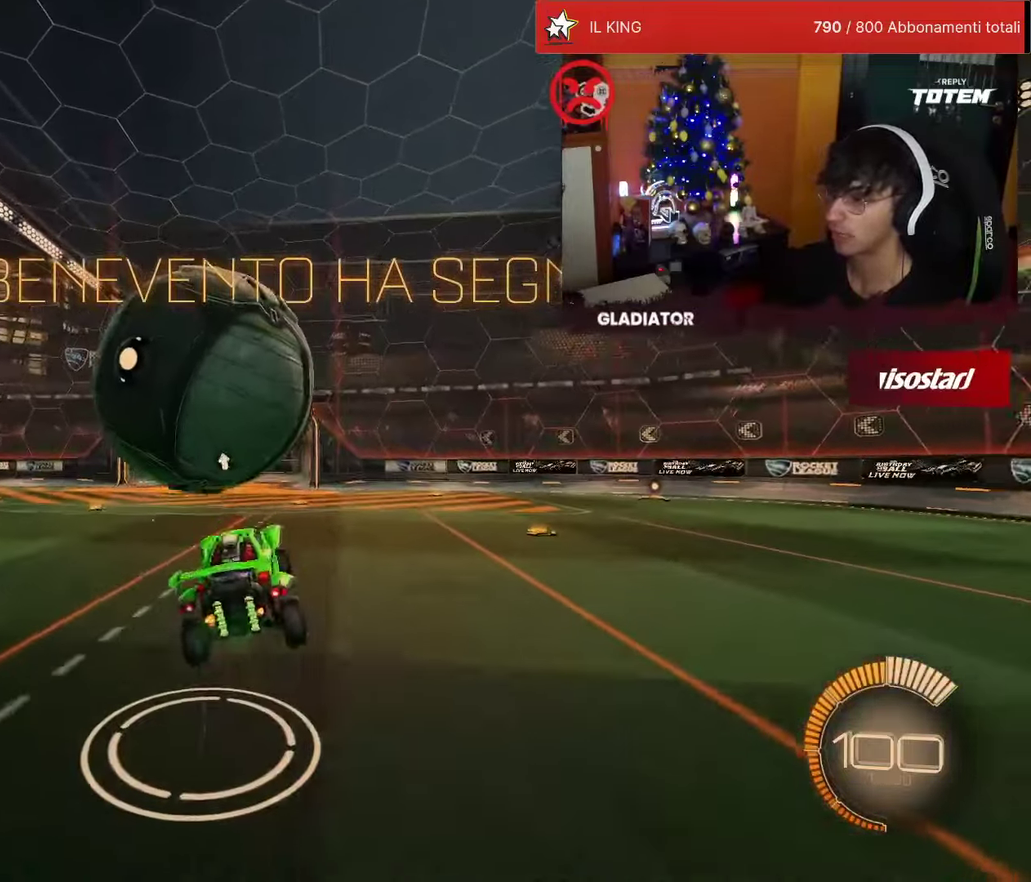
{"dt_ms": 500, "buttons": [], "left_stick": "down", "events": [[17, "L1", "down"], [284, "R1", "down"], [400, "L1", "up"], [484, "R1", "up"]]}
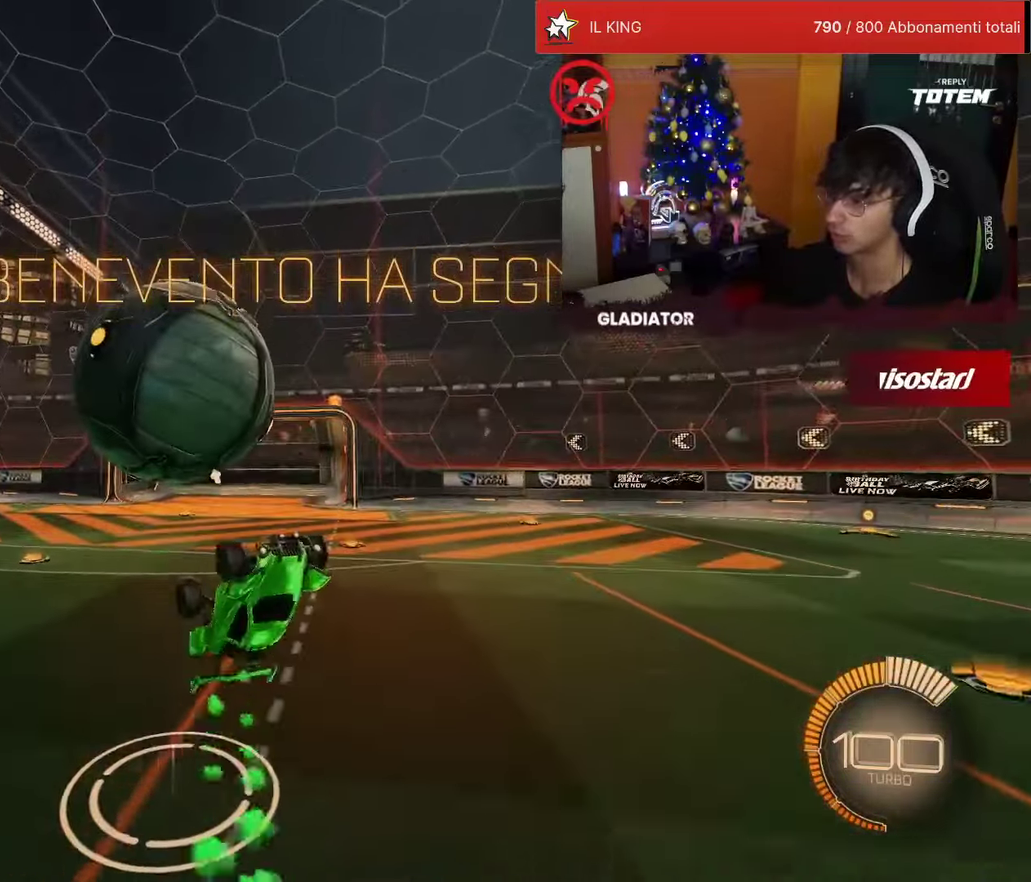
{"dt_ms": 500, "buttons": ["TRIANGLE", "R1"], "left_stick": "center", "events": [[217, "CROSS", "down"], [317, "CROSS", "up"], [334, "left_stick", "up"], [350, "R1", "down"], [467, "left_stick", "center"], [500, "TRIANGLE", "down"]]}
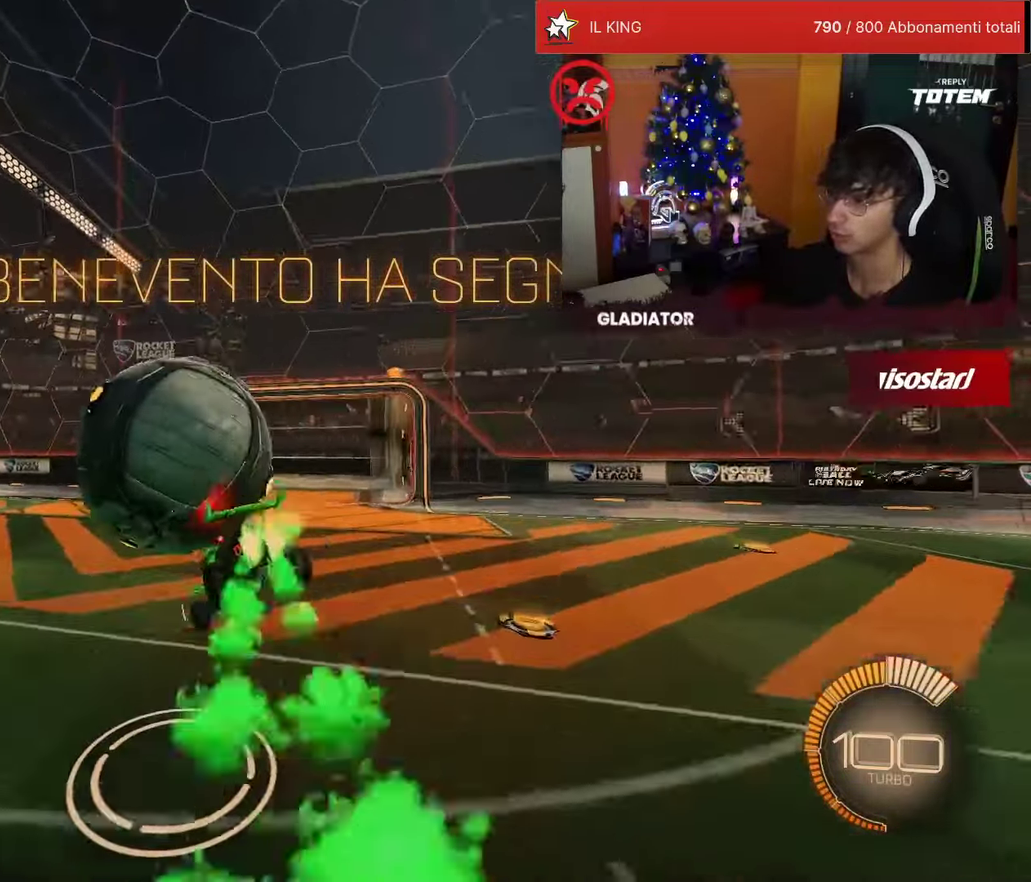
{"dt_ms": 500, "buttons": ["L2"], "left_stick": "up", "events": [[17, "R2", "down"], [67, "TRIANGLE", "up"], [100, "L2", "down"], [117, "left_stick", "up"], [167, "SQUARE", "down"], [250, "R1", "up"], [250, "SQUARE", "up"], [317, "SQUARE", "down"], [384, "SQUARE", "up"], [434, "R2", "up"]]}
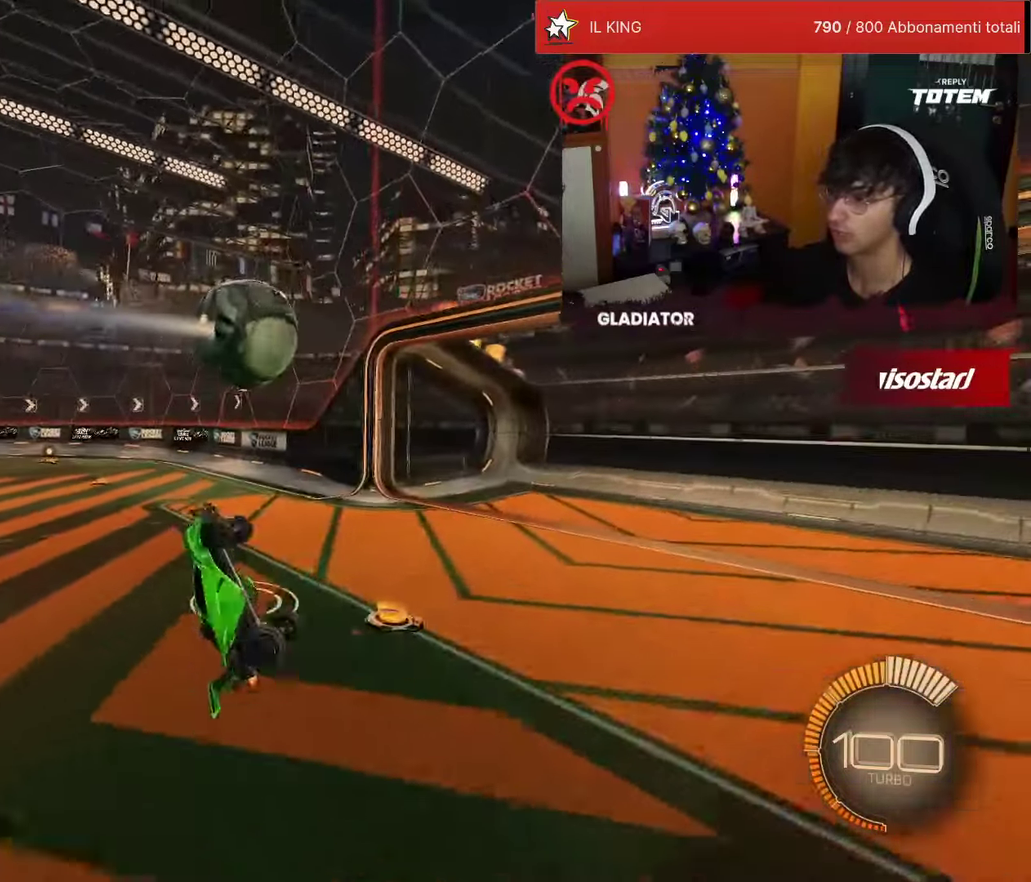
{"dt_ms": 500, "buttons": [], "left_stick": "center", "events": [[450, "L2", "up"], [467, "left_stick", "center"]]}
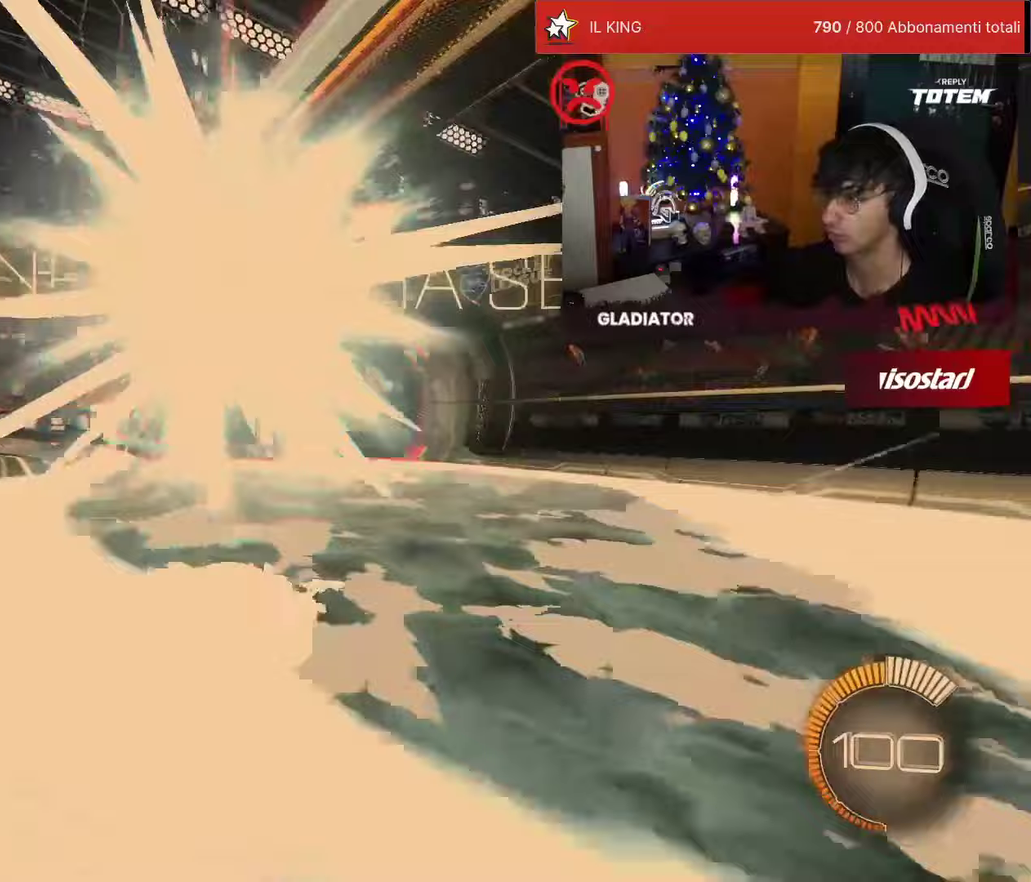
{"dt_ms": 500, "buttons": [], "left_stick": "center", "events": []}
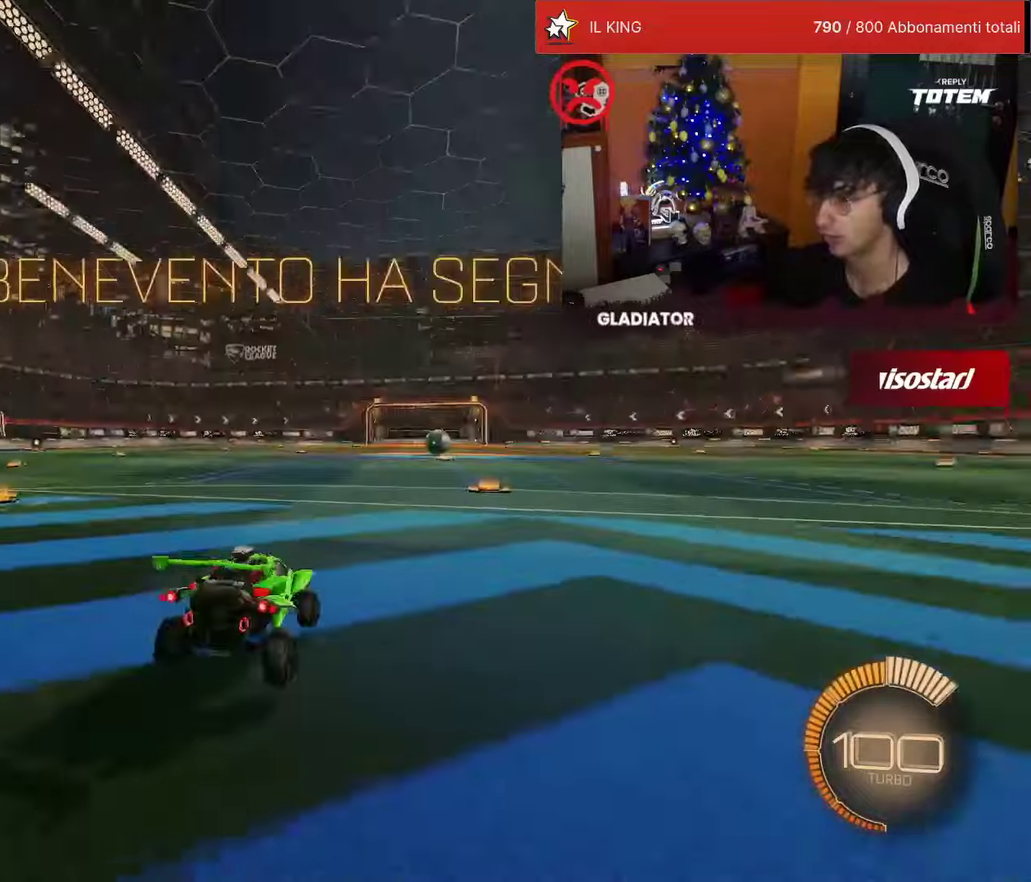
{"dt_ms": 500, "buttons": ["R1", "R2"], "left_stick": "center", "events": [[150, "R1", "down"], [150, "R2", "down"]]}
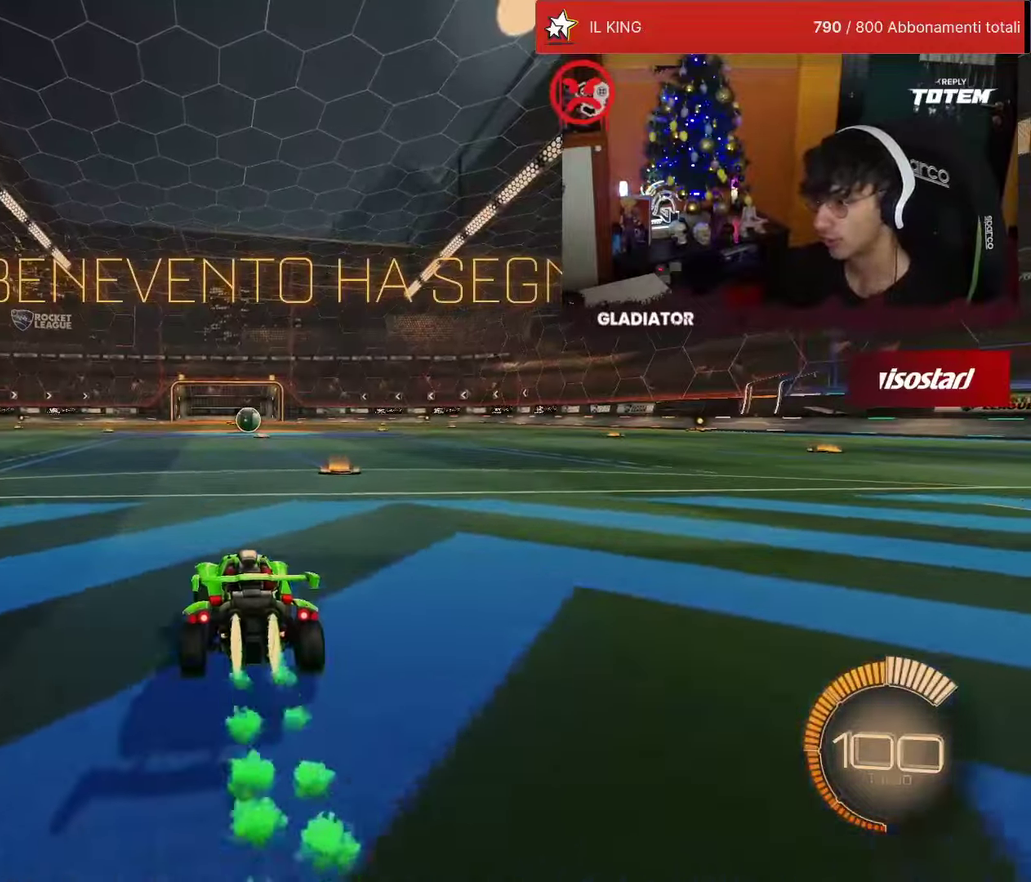
{"dt_ms": 500, "buttons": ["R2"], "left_stick": "center", "events": [[183, "TRIANGLE", "down"], [267, "TRIANGLE", "up"], [467, "R1", "up"]]}
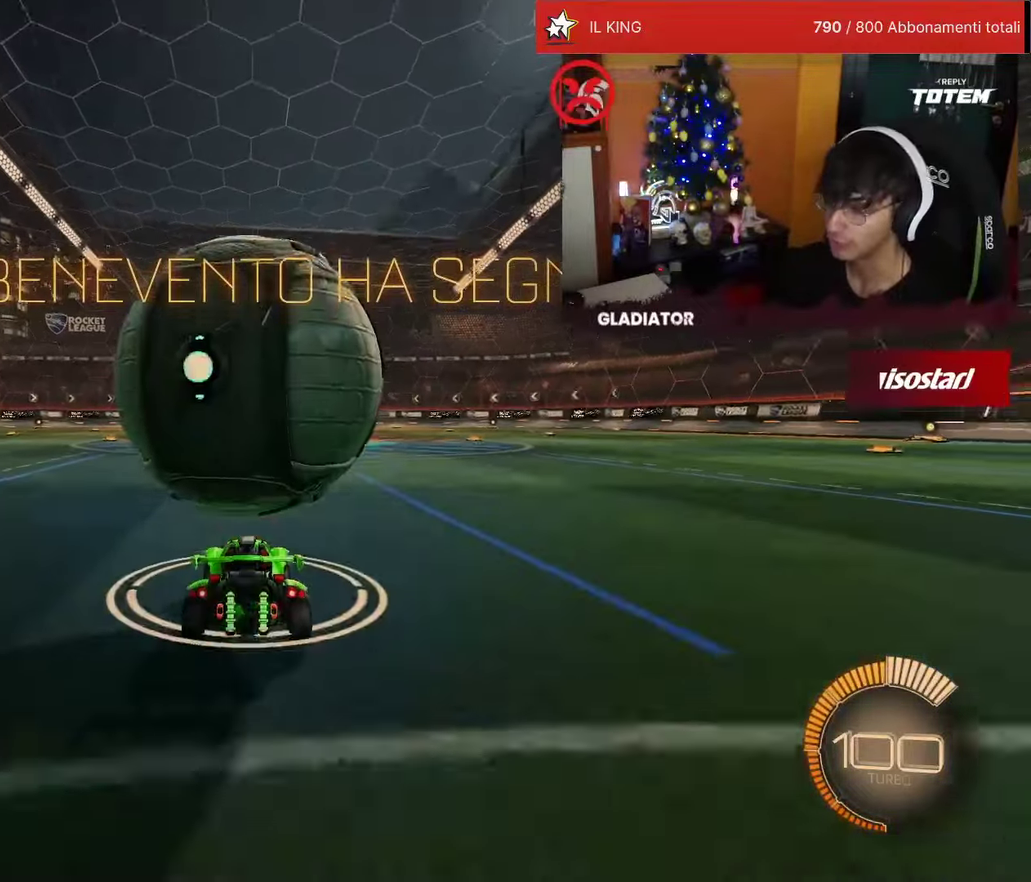
{"dt_ms": 500, "buttons": ["R2"], "left_stick": "down", "events": [[100, "left_stick", "down"], [167, "CROSS", "down"], [183, "R1", "down"], [200, "SQUARE", "down"], [350, "SQUARE", "up"], [383, "CROSS", "up"], [383, "R1", "up"]]}
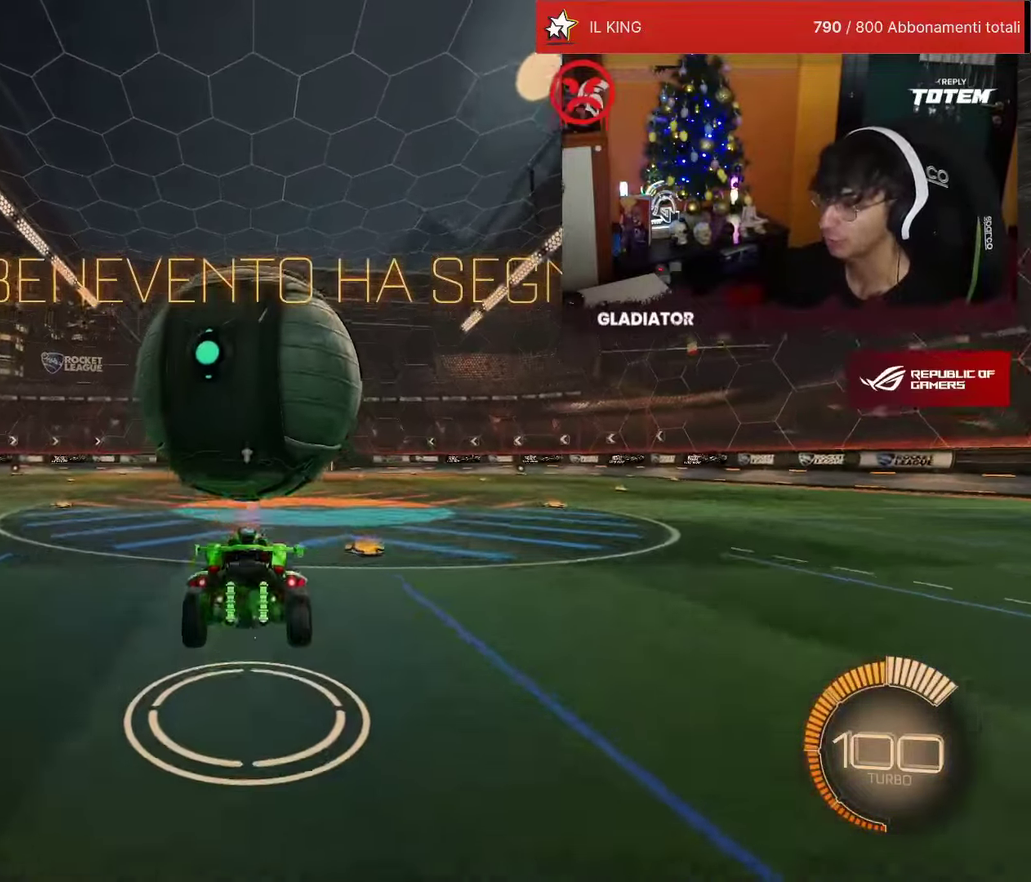
{"dt_ms": 500, "buttons": ["R1"], "left_stick": "down", "events": [[167, "R2", "up"], [200, "L1", "down"], [283, "L1", "up"], [400, "R1", "down"]]}
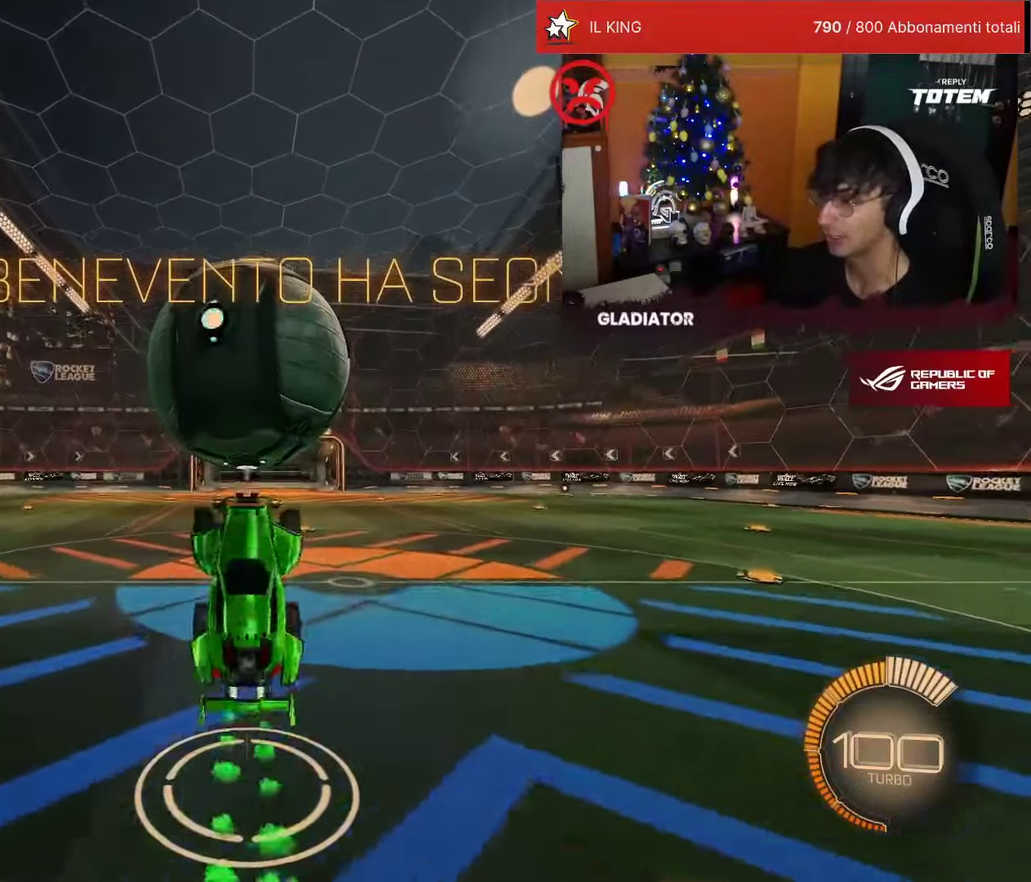
{"dt_ms": 500, "buttons": ["R1", "R2"], "left_stick": "up-right", "events": [[67, "R1", "up"], [267, "CROSS", "down"], [383, "CROSS", "up"], [433, "R1", "down"], [433, "R2", "down"], [450, "left_stick", "up-right"]]}
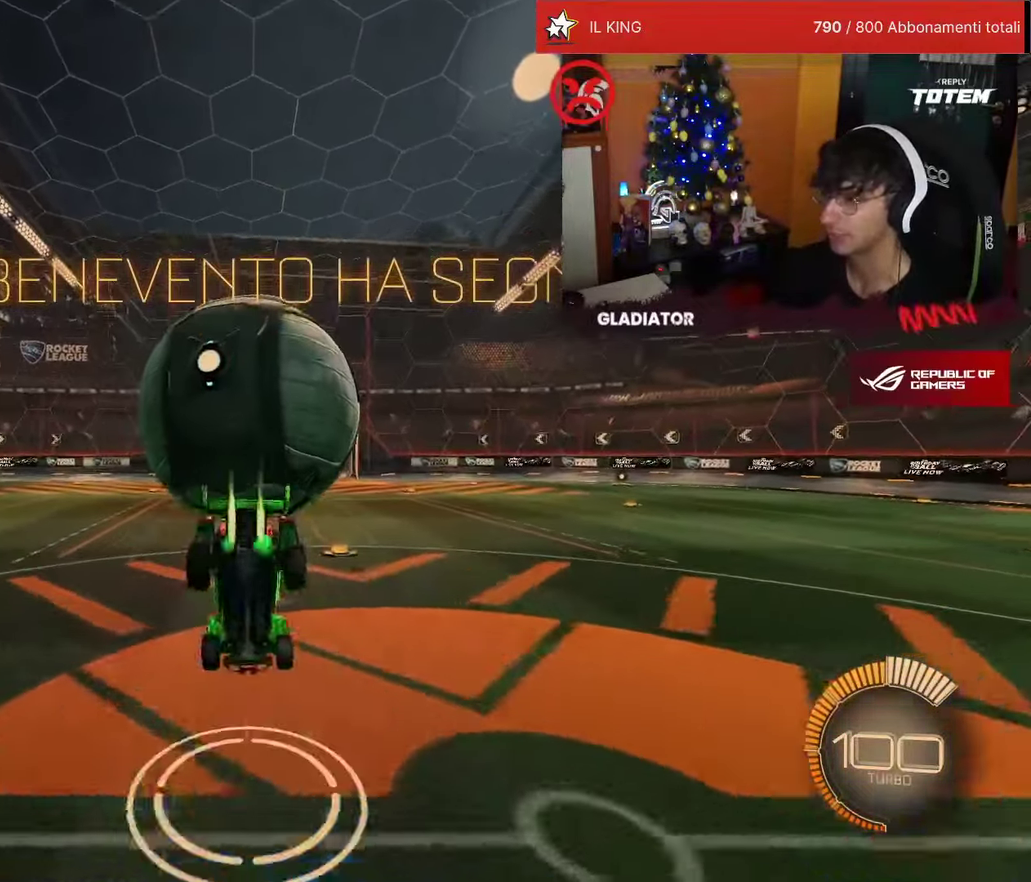
{"dt_ms": 500, "buttons": ["L2", "R2"], "left_stick": "up", "events": [[67, "left_stick", "center"], [250, "L2", "down"], [283, "left_stick", "right"], [300, "TRIANGLE", "down"], [383, "TRIANGLE", "up"], [433, "R1", "up"], [483, "left_stick", "up"]]}
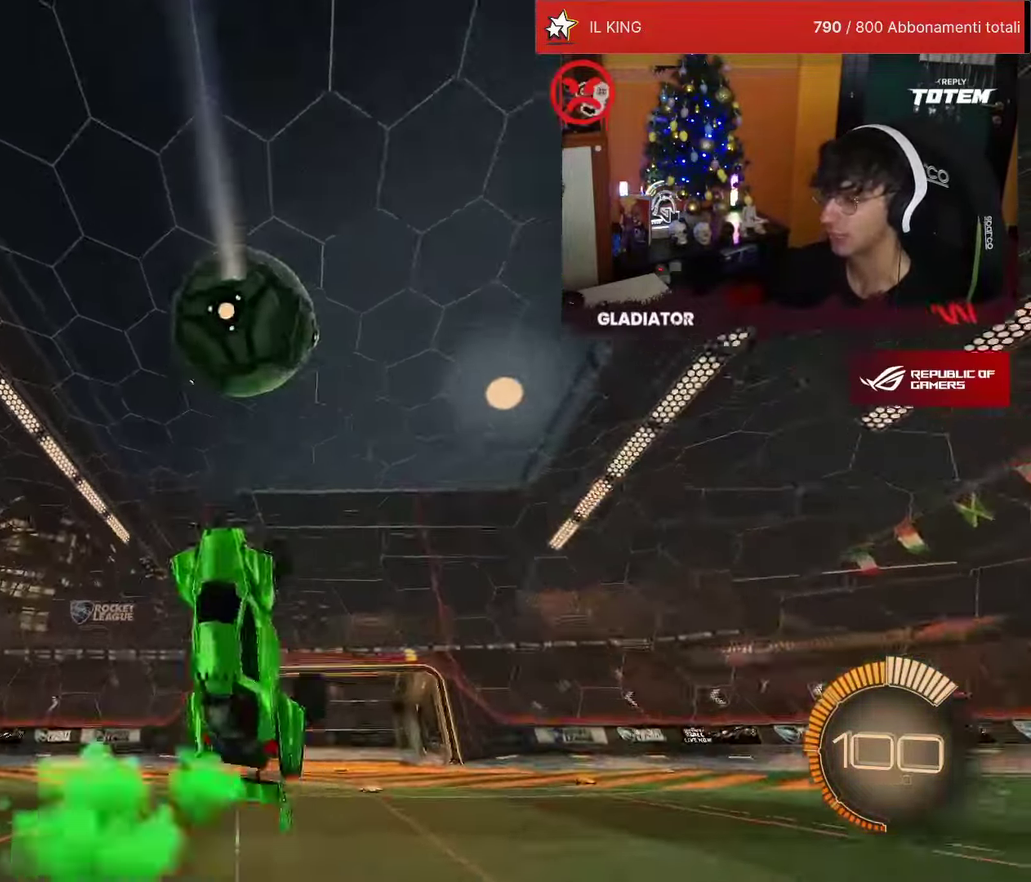
{"dt_ms": 500, "buttons": ["SQUARE", "L2", "R2"], "left_stick": "down-right", "events": [[117, "left_stick", "left"], [133, "TRIANGLE", "down"], [200, "TRIANGLE", "up"], [217, "left_stick", "center"], [267, "left_stick", "down-right"], [300, "SQUARE", "down"]]}
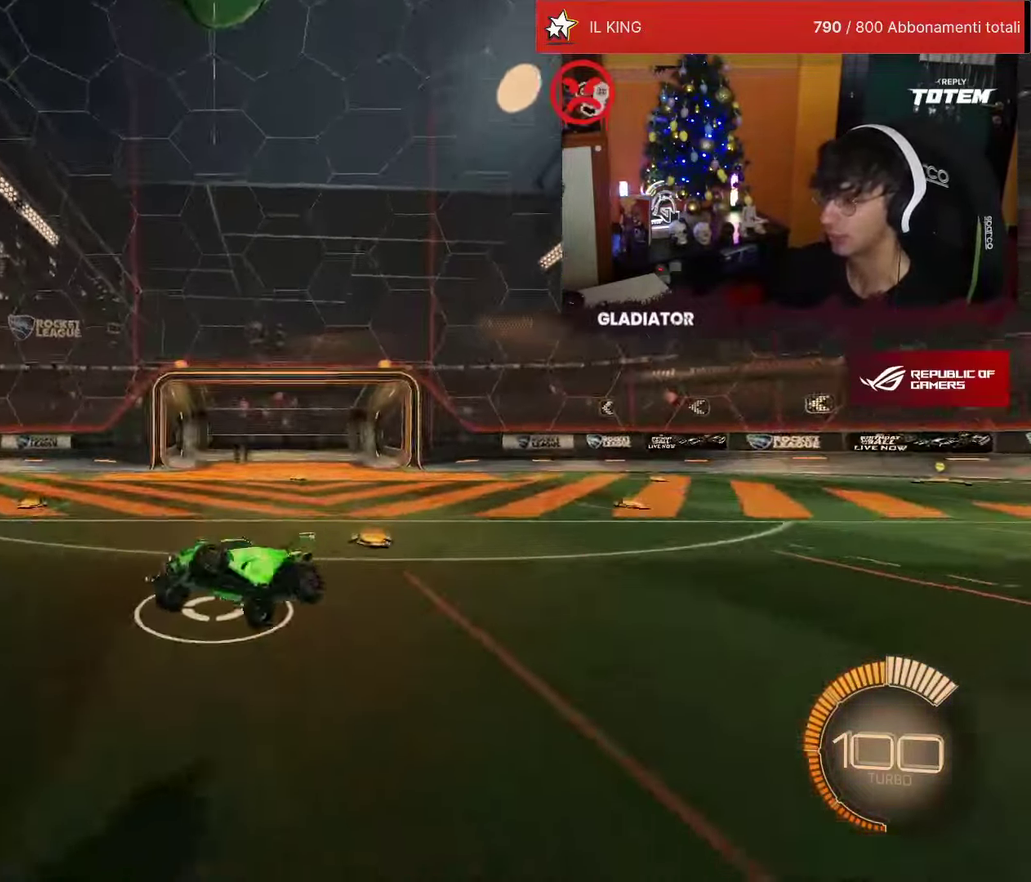
{"dt_ms": 500, "buttons": ["L1", "R2"], "left_stick": "up-right", "events": [[133, "L2", "up"], [133, "left_stick", "right"], [267, "left_stick", "up-right"], [417, "CROSS", "down"], [467, "SQUARE", "up"], [500, "CROSS", "up"], [500, "L1", "down"]]}
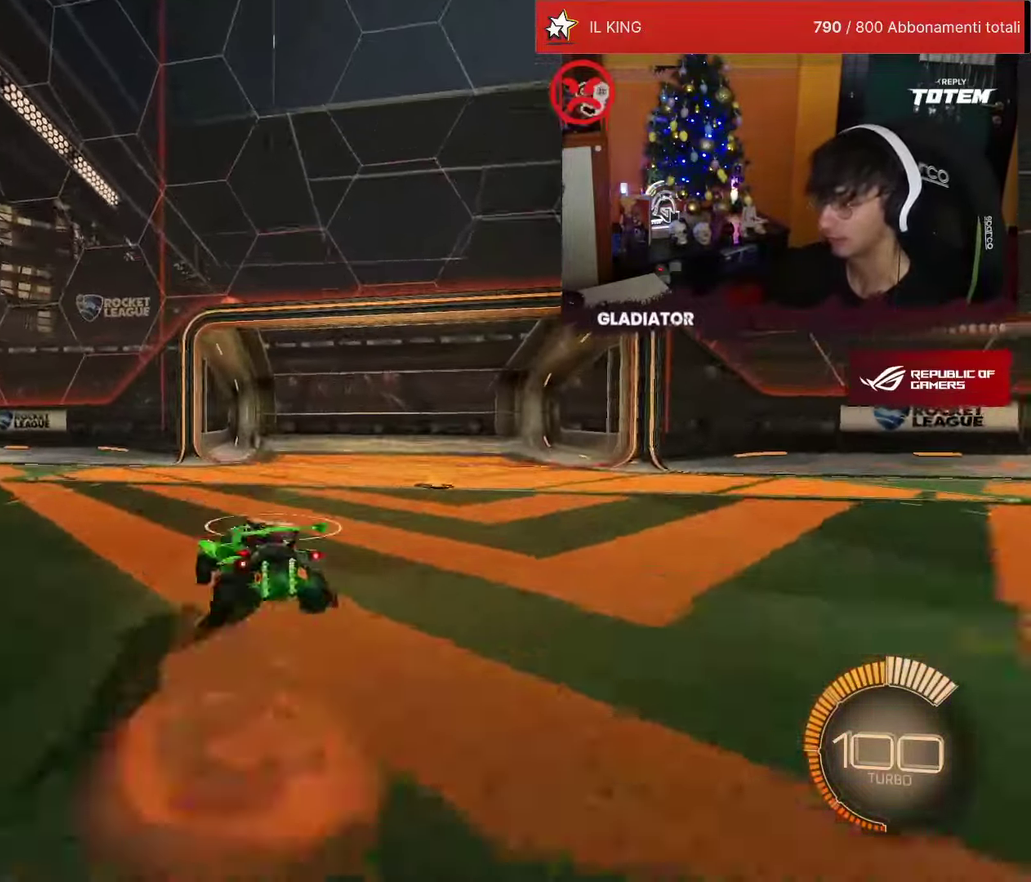
{"dt_ms": 500, "buttons": [], "left_stick": "center", "events": [[67, "CROSS", "down"], [150, "CROSS", "up"], [183, "L1", "up"], [250, "R2", "up"], [267, "left_stick", "center"]]}